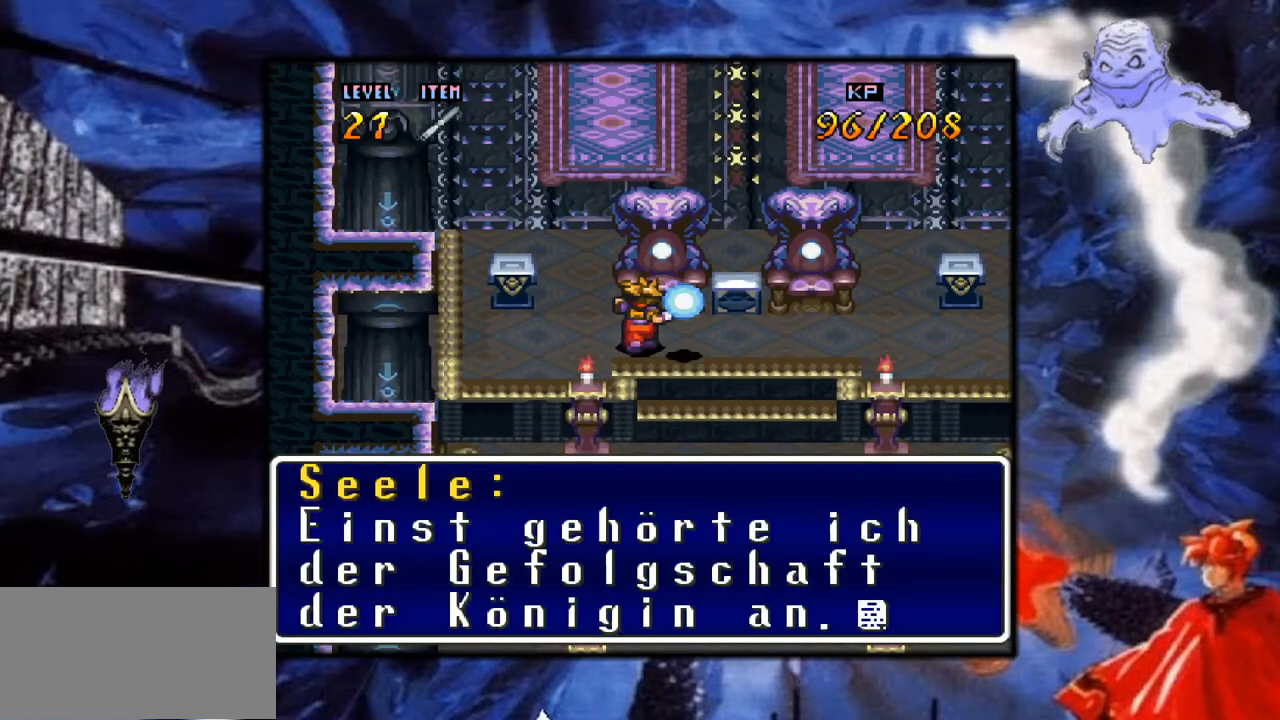
Gameplay with a controller (Nintendo layout); each line is a JSON object with the inputs held at the frame after it. "events" lists button and stick changes between this image and that frame as [ms after this image, input, new state], when the widget could be followed in between. Not read: L3 R1 R3.
{"buttons": [], "events": []}
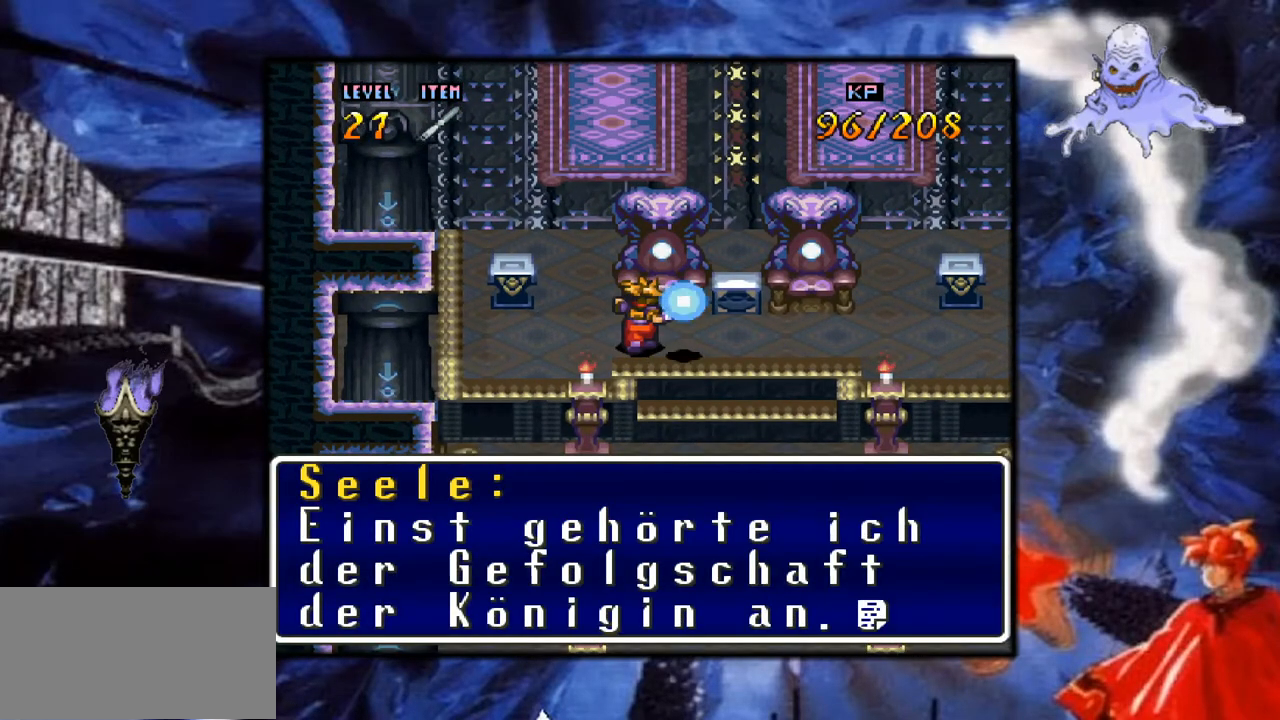
{"buttons": [], "events": [[317, "A", "down"], [450, "A", "up"]]}
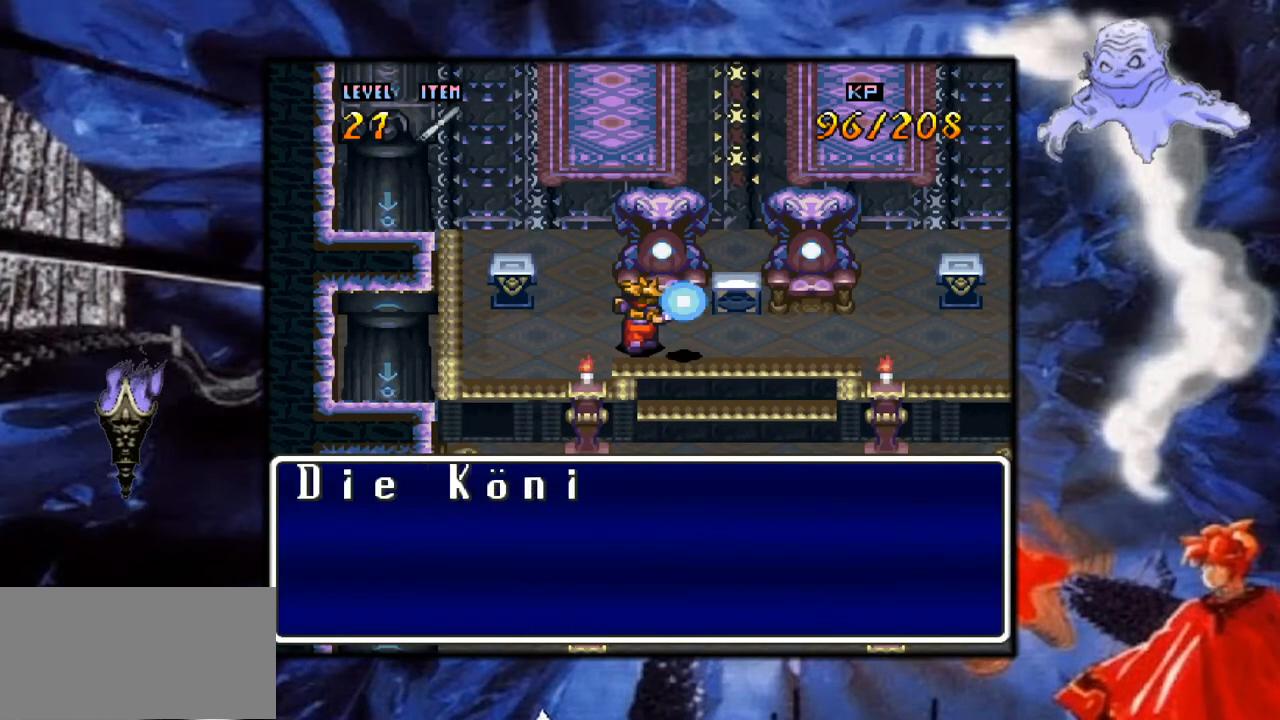
{"buttons": ["A"], "events": [[183, "A", "down"], [317, "A", "up"], [467, "A", "down"]]}
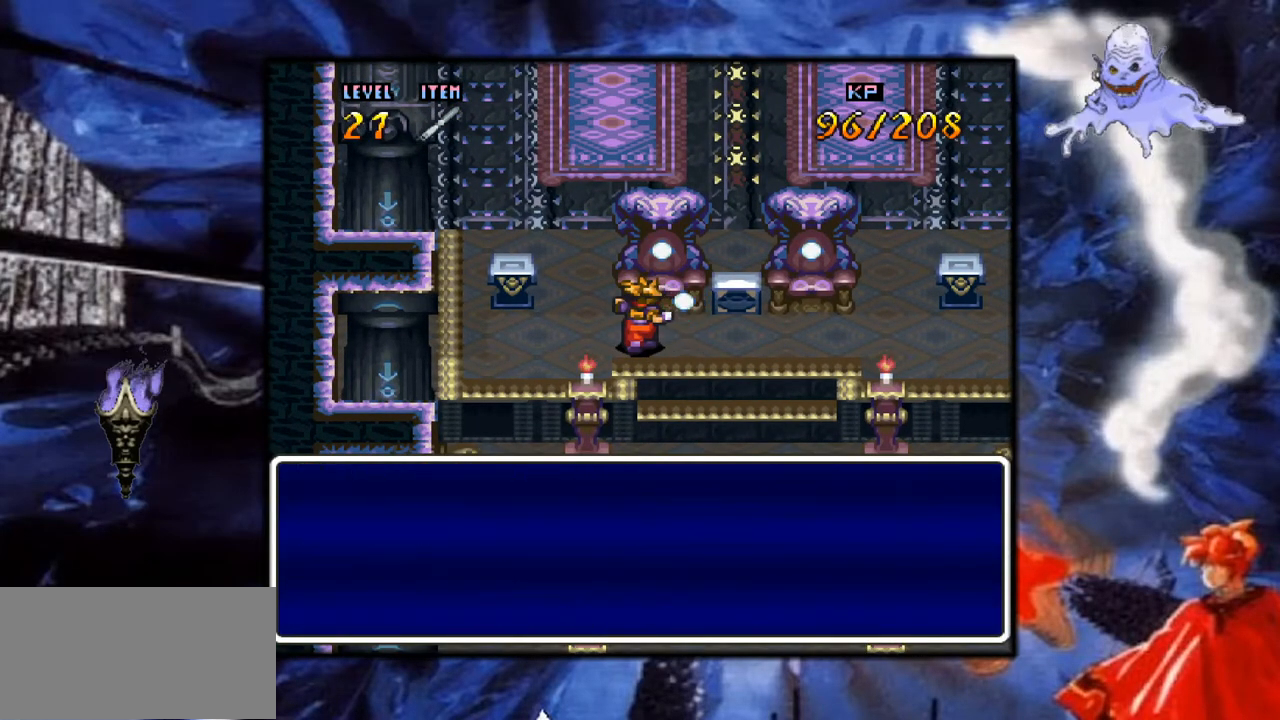
{"buttons": ["A"], "events": [[33, "A", "up"], [483, "A", "down"]]}
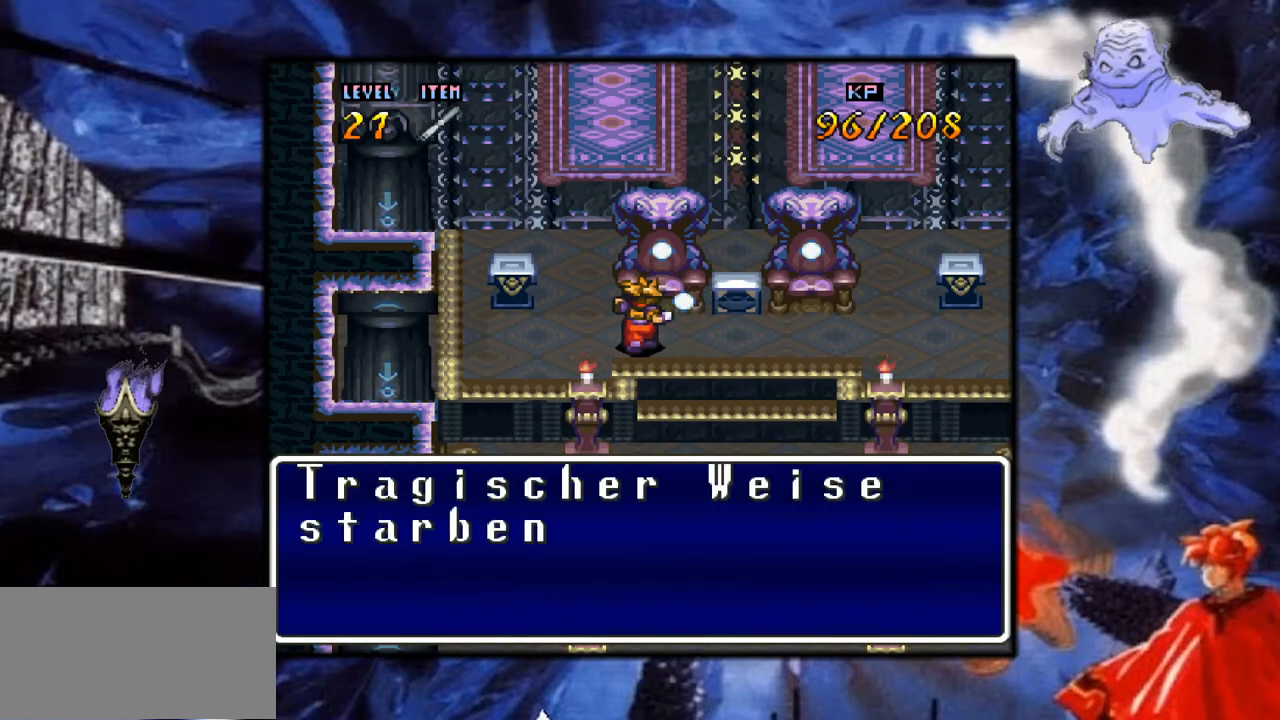
{"buttons": [], "events": [[133, "A", "up"], [300, "A", "down"], [417, "A", "up"]]}
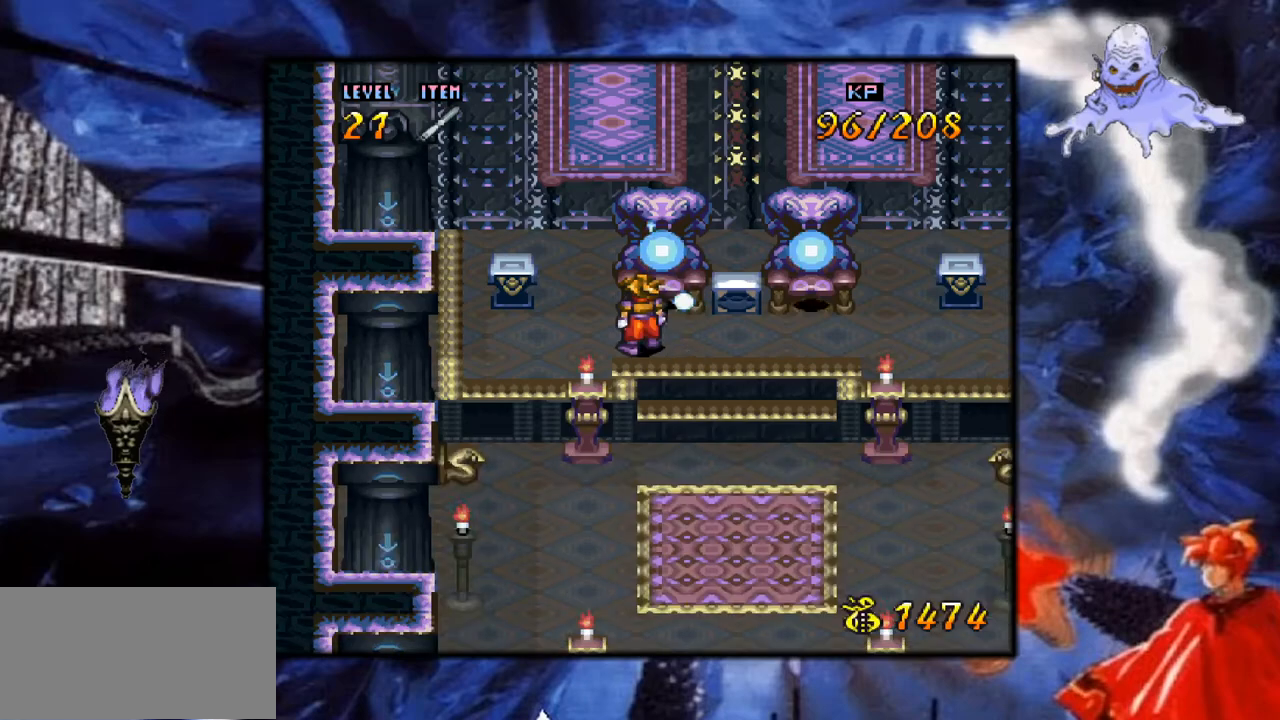
{"buttons": [], "events": []}
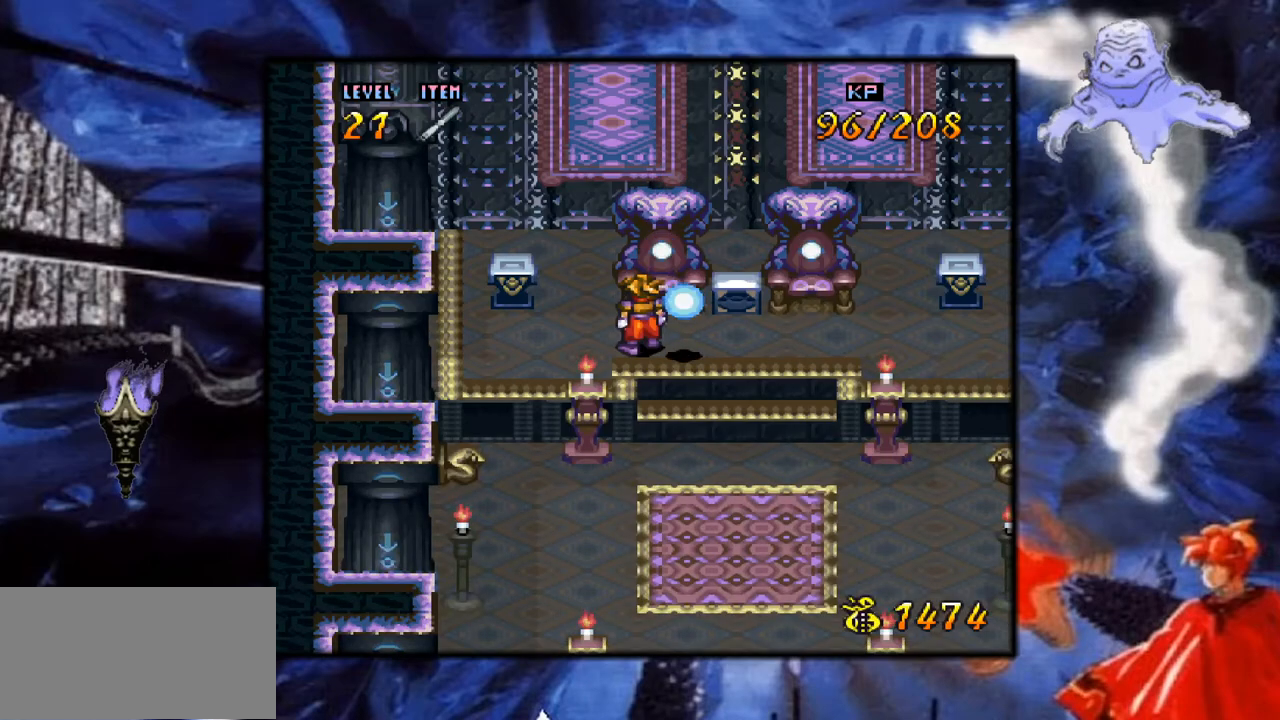
{"buttons": [], "events": [[100, "DPAD_RIGHT", "down"], [300, "DPAD_RIGHT", "up"]]}
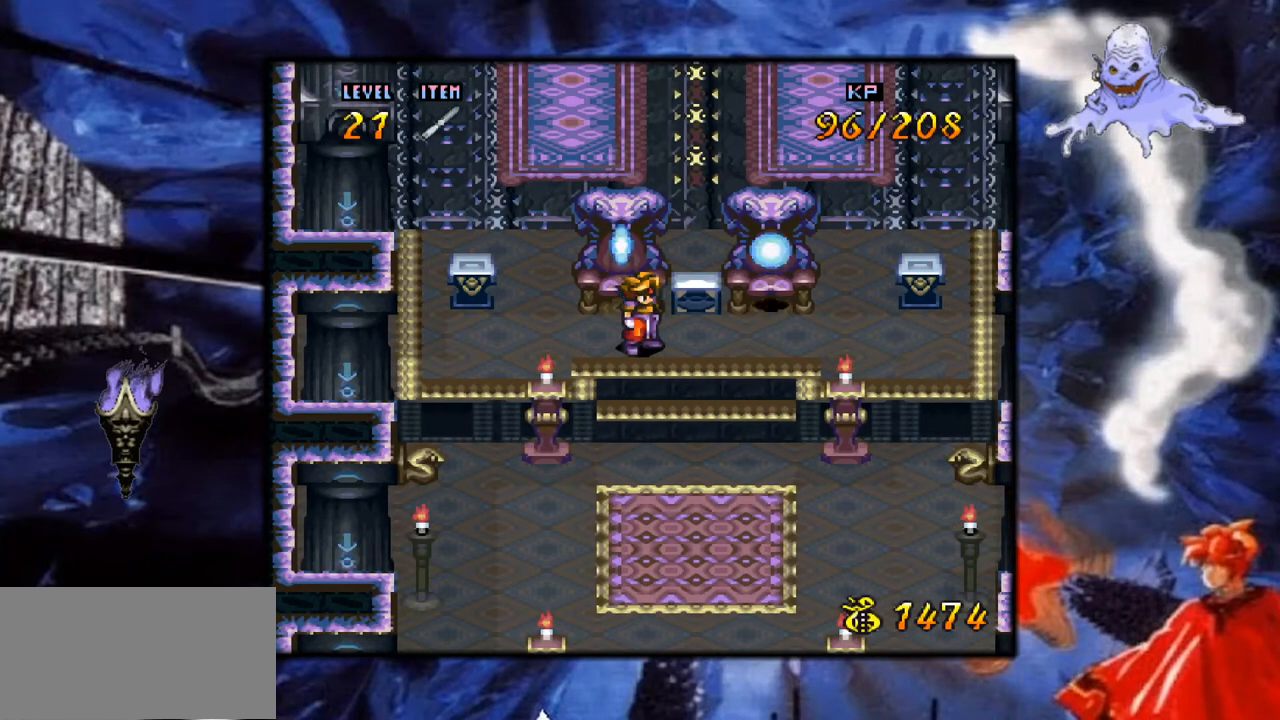
{"buttons": ["DPAD_RIGHT"], "events": [[417, "DPAD_RIGHT", "down"]]}
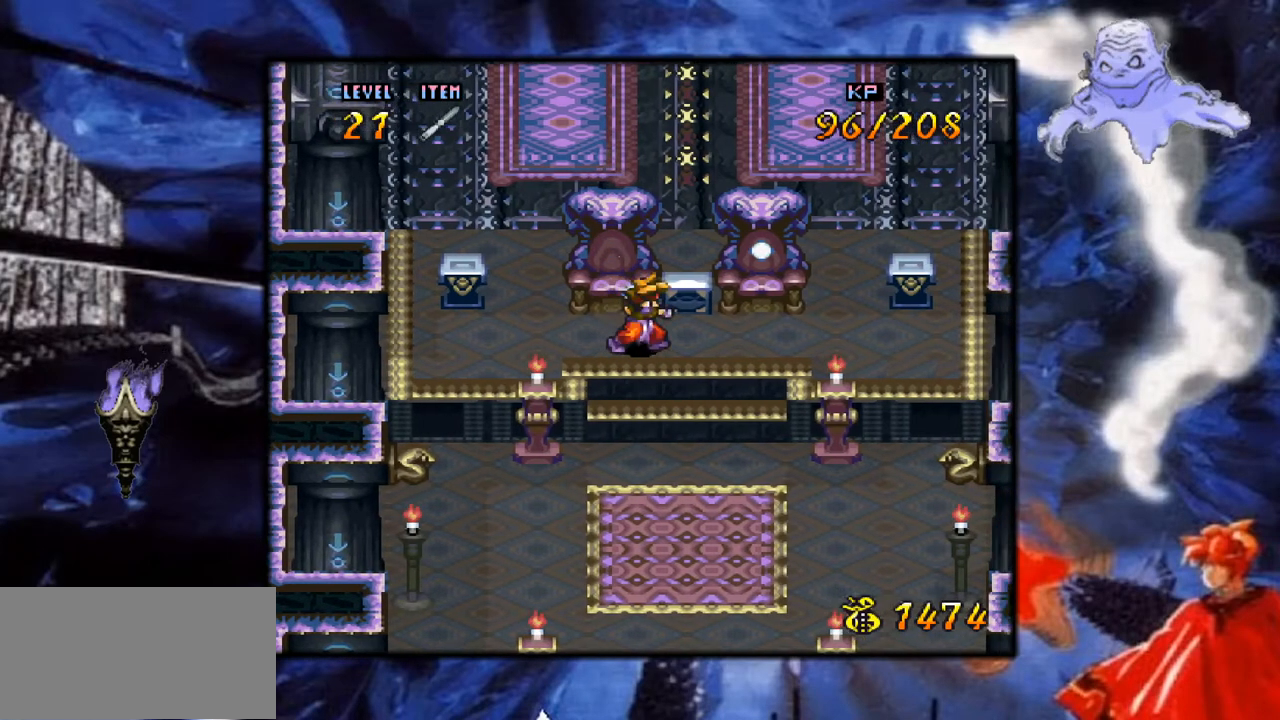
{"buttons": [], "events": [[433, "DPAD_RIGHT", "up"]]}
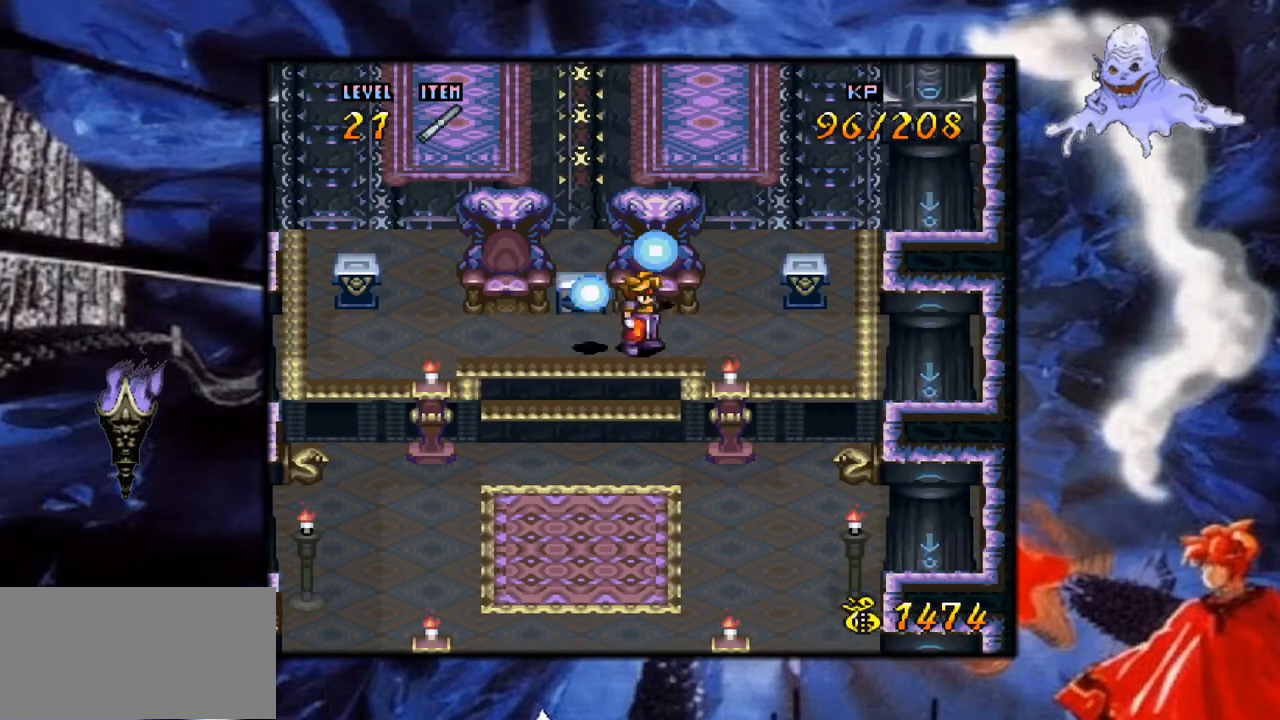
{"buttons": ["DPAD_UP"], "events": [[50, "DPAD_UP", "down"], [200, "A", "down"], [433, "A", "up"]]}
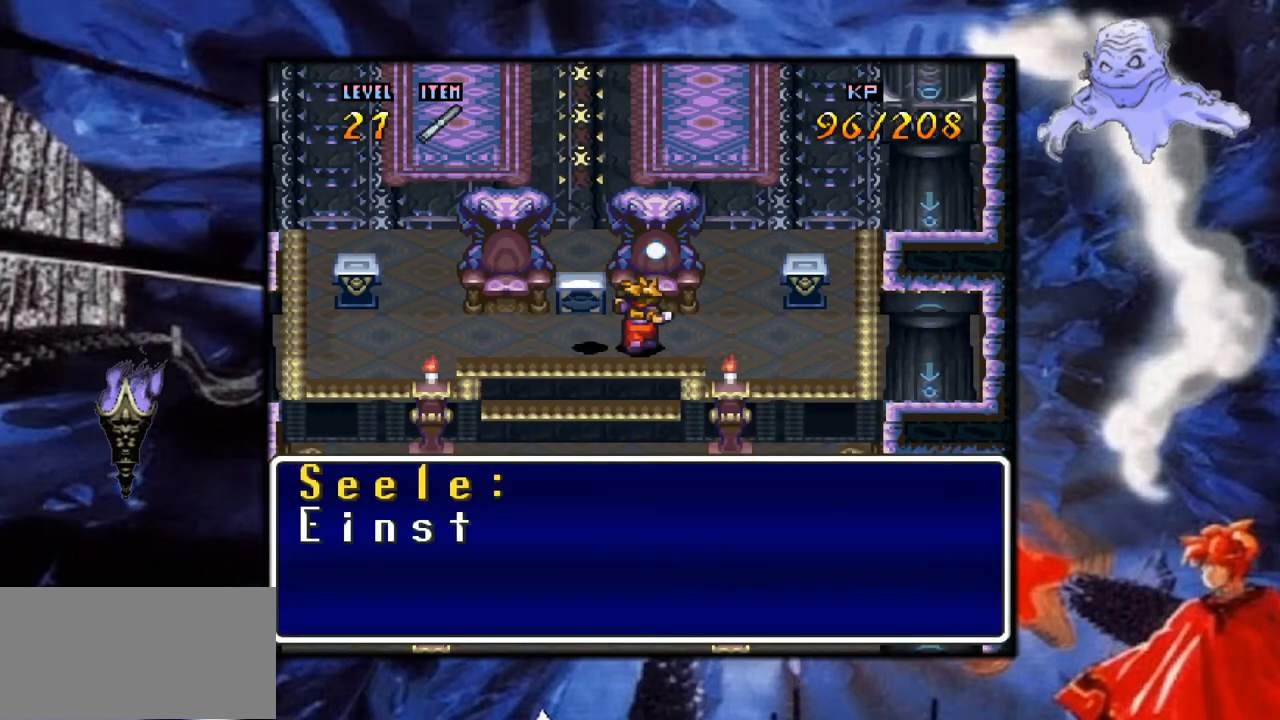
{"buttons": ["A"], "events": [[150, "A", "down"], [150, "DPAD_UP", "up"], [283, "A", "up"], [433, "A", "down"]]}
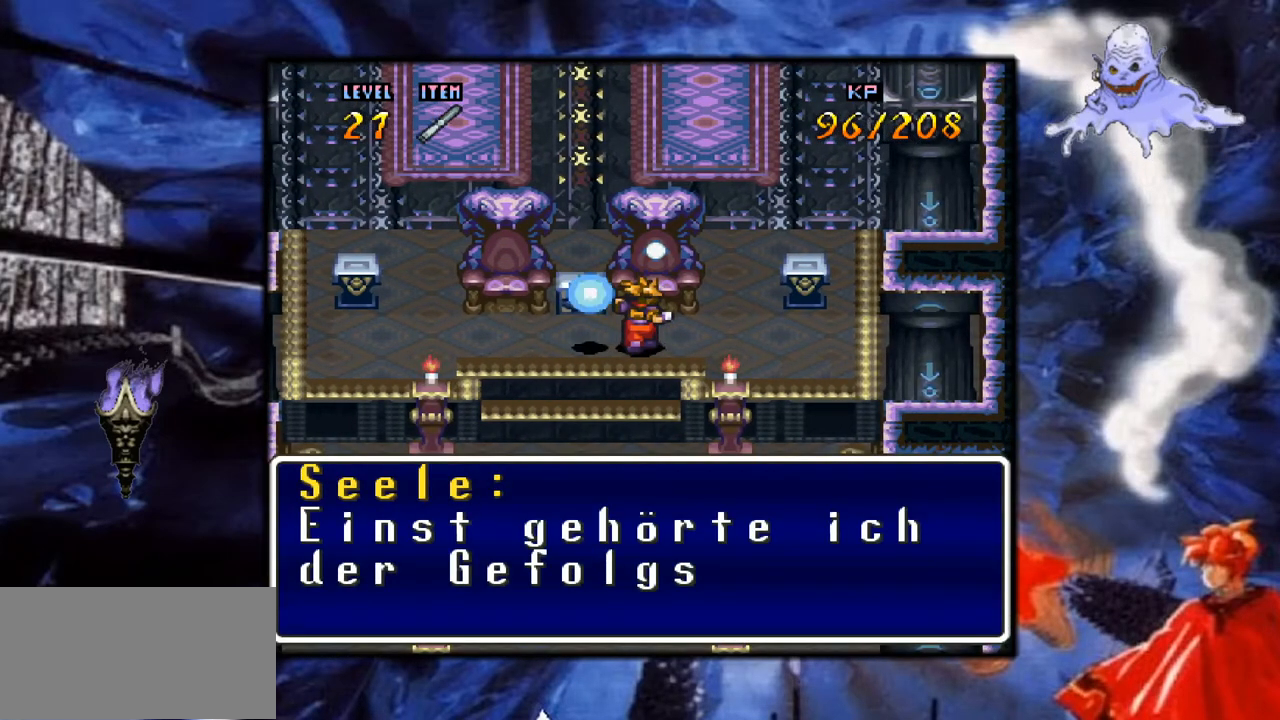
{"buttons": [], "events": [[50, "A", "up"], [133, "A", "down"], [233, "A", "up"], [350, "A", "down"], [417, "A", "up"]]}
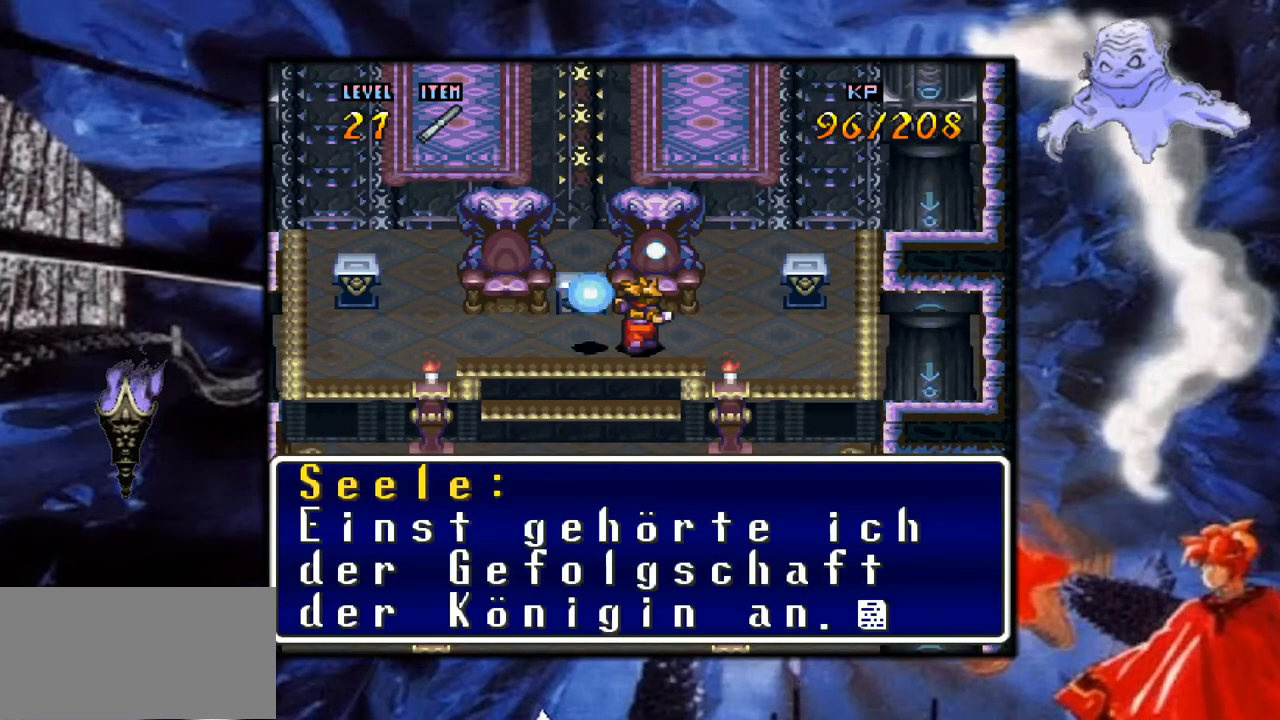
{"buttons": [], "events": [[33, "A", "down"], [150, "A", "up"], [267, "A", "down"], [383, "A", "up"]]}
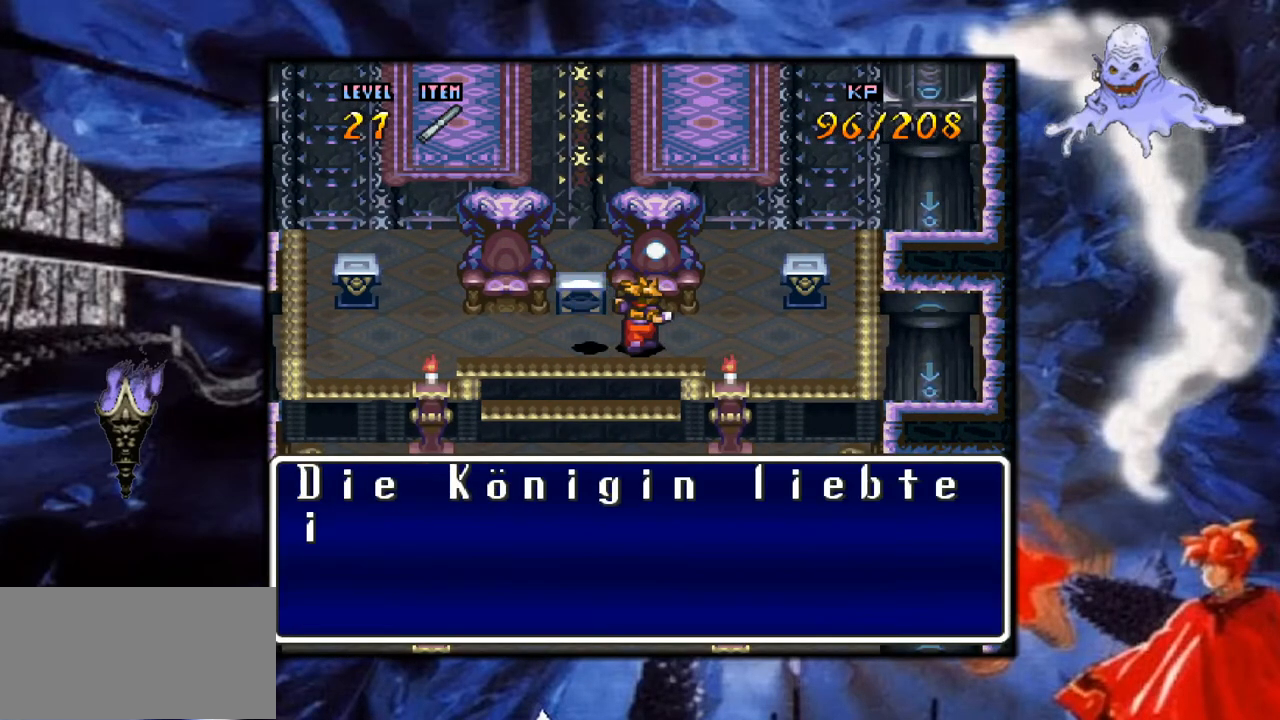
{"buttons": [], "events": [[33, "A", "down"], [117, "A", "up"], [267, "A", "down"], [367, "A", "up"]]}
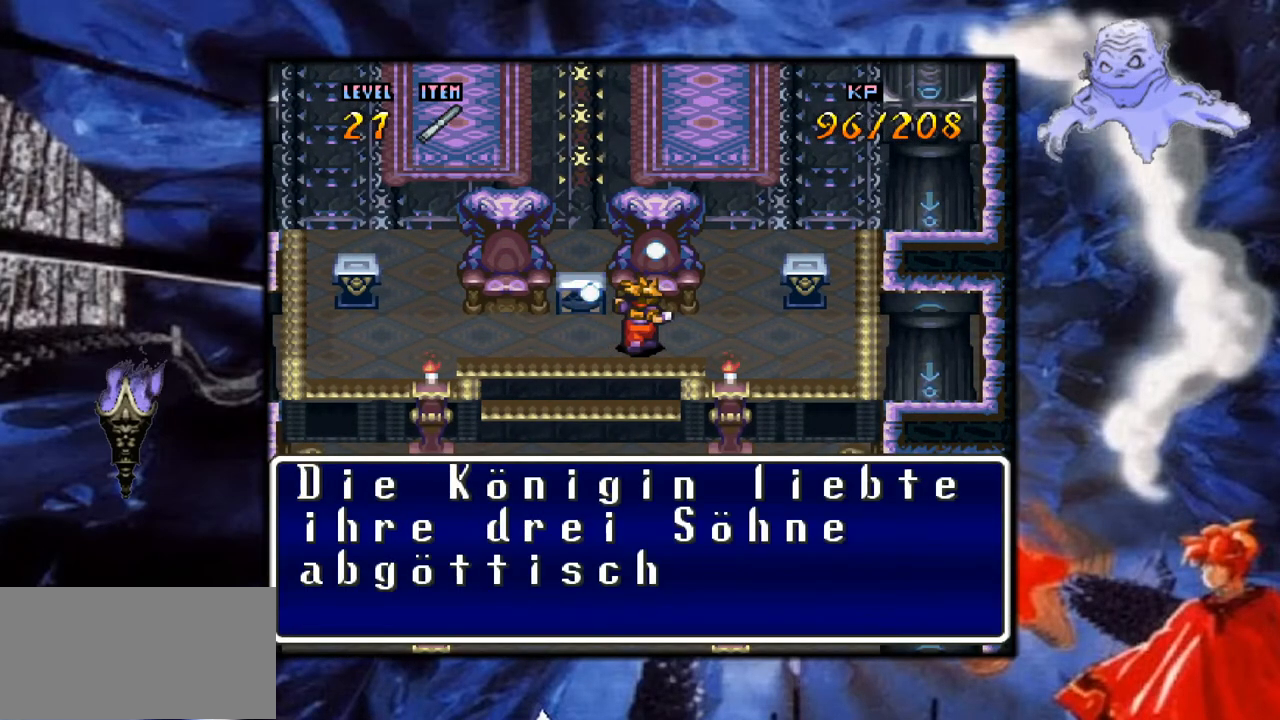
{"buttons": [], "events": [[300, "A", "down"], [433, "A", "up"]]}
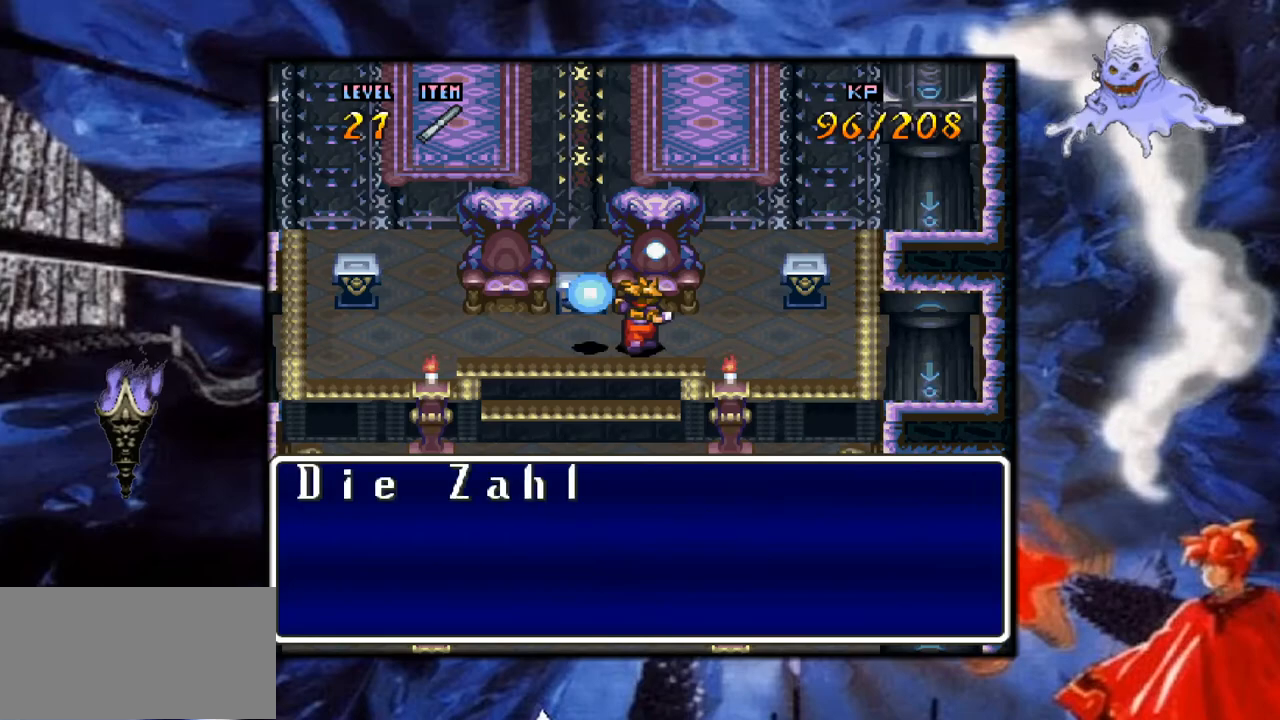
{"buttons": ["A"], "events": [[383, "A", "down"]]}
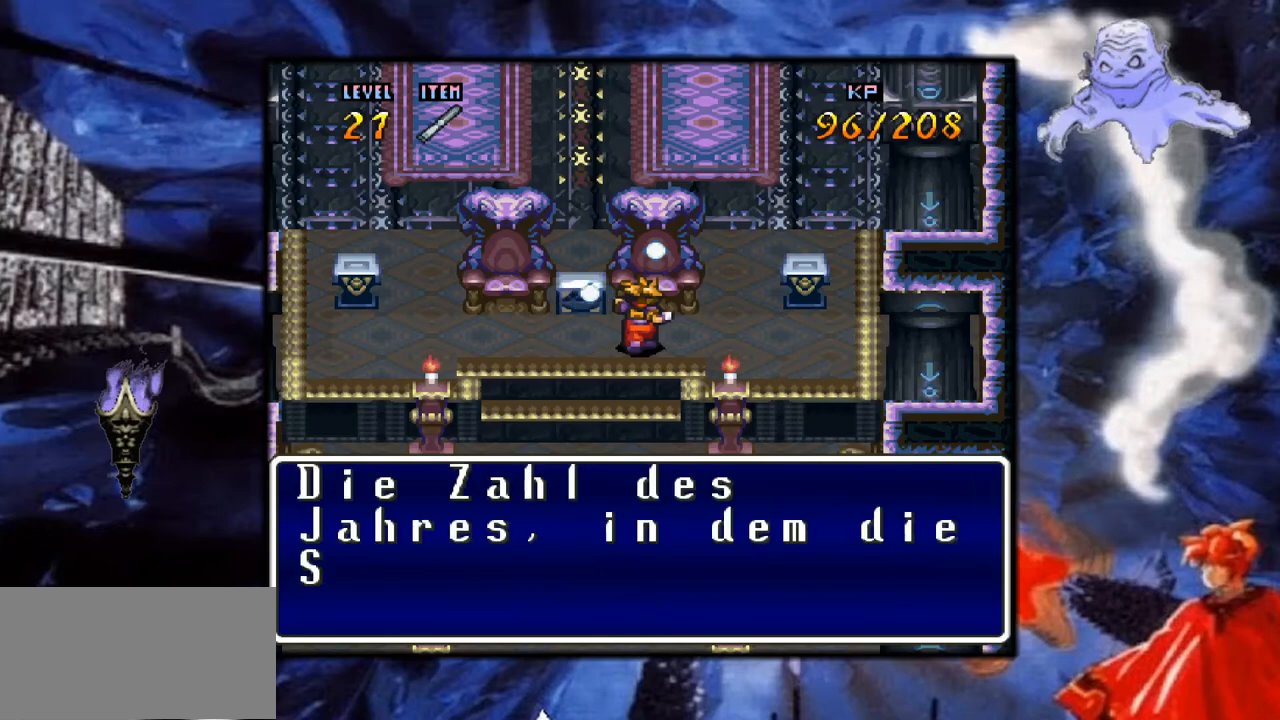
{"buttons": [], "events": [[117, "A", "up"]]}
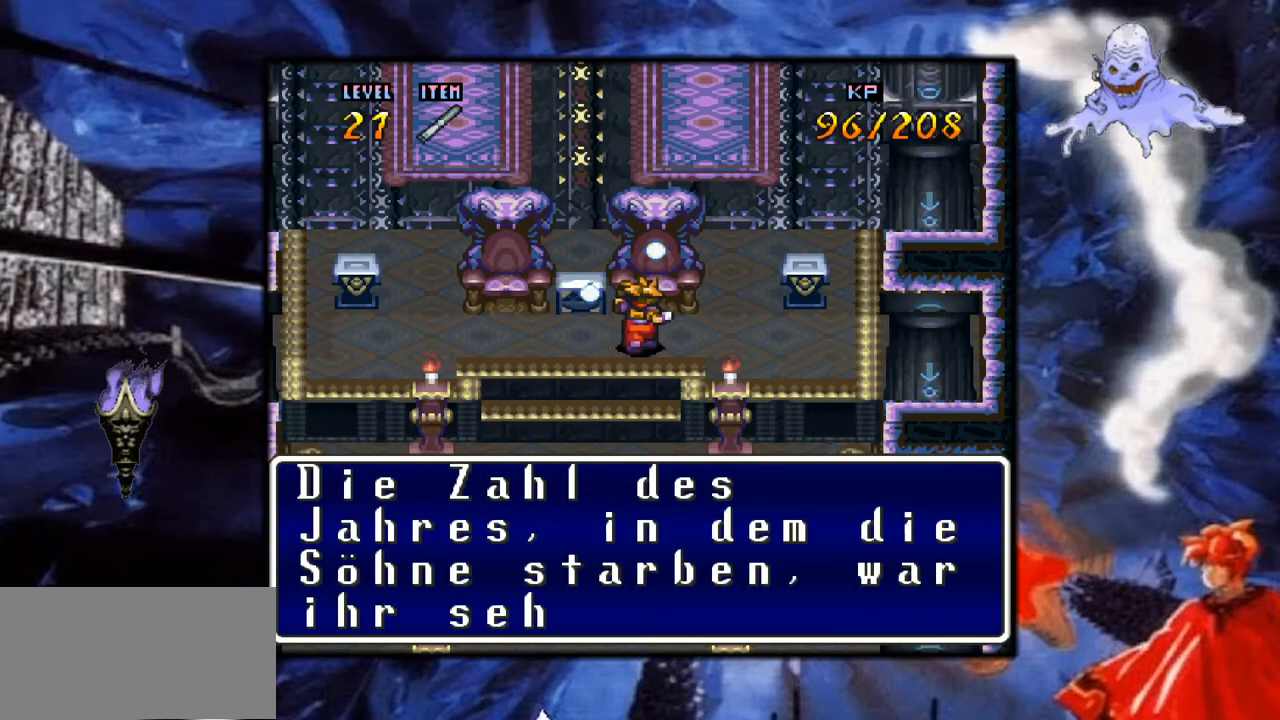
{"buttons": [], "events": []}
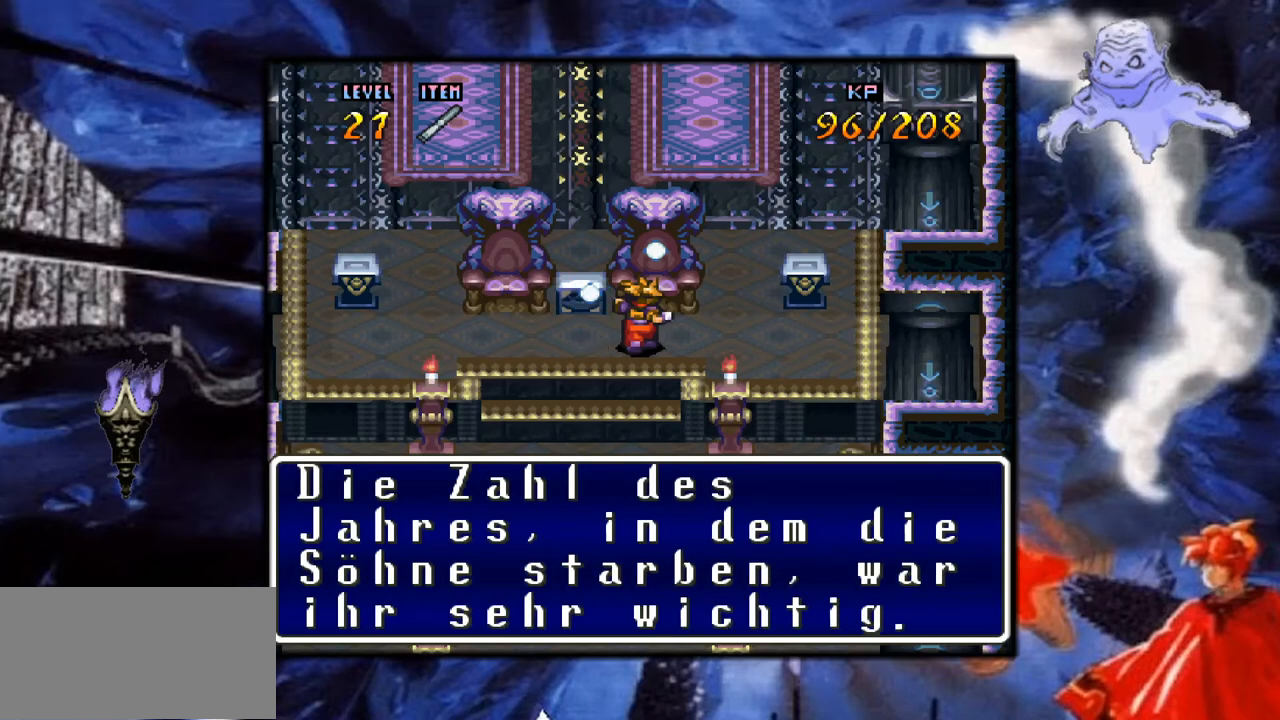
{"buttons": [], "events": []}
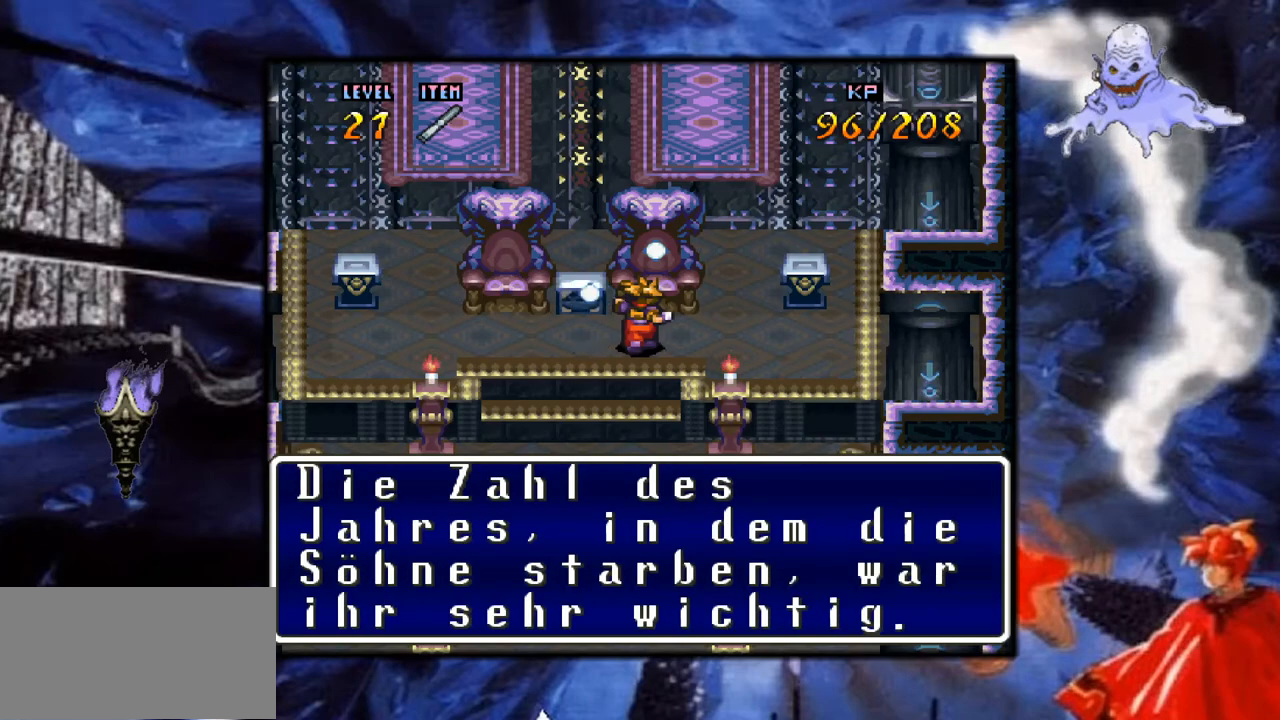
{"buttons": [], "events": [[367, "A", "down"], [467, "A", "up"]]}
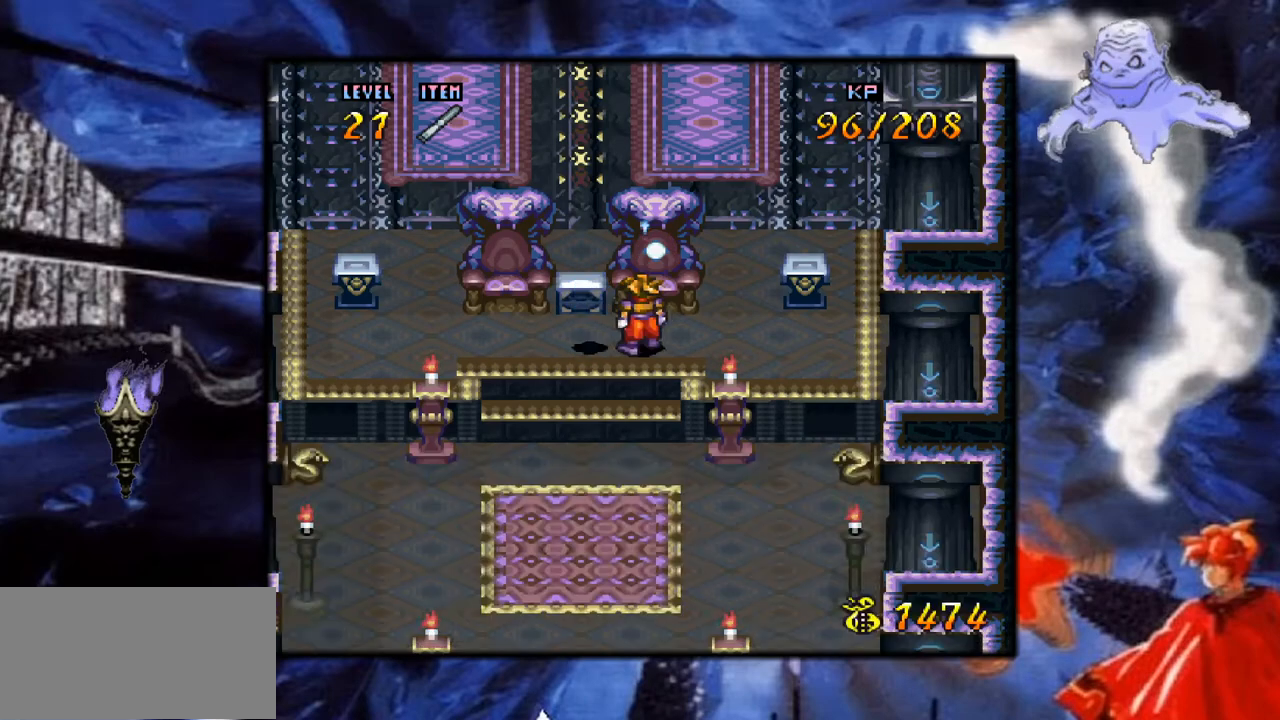
{"buttons": [], "events": []}
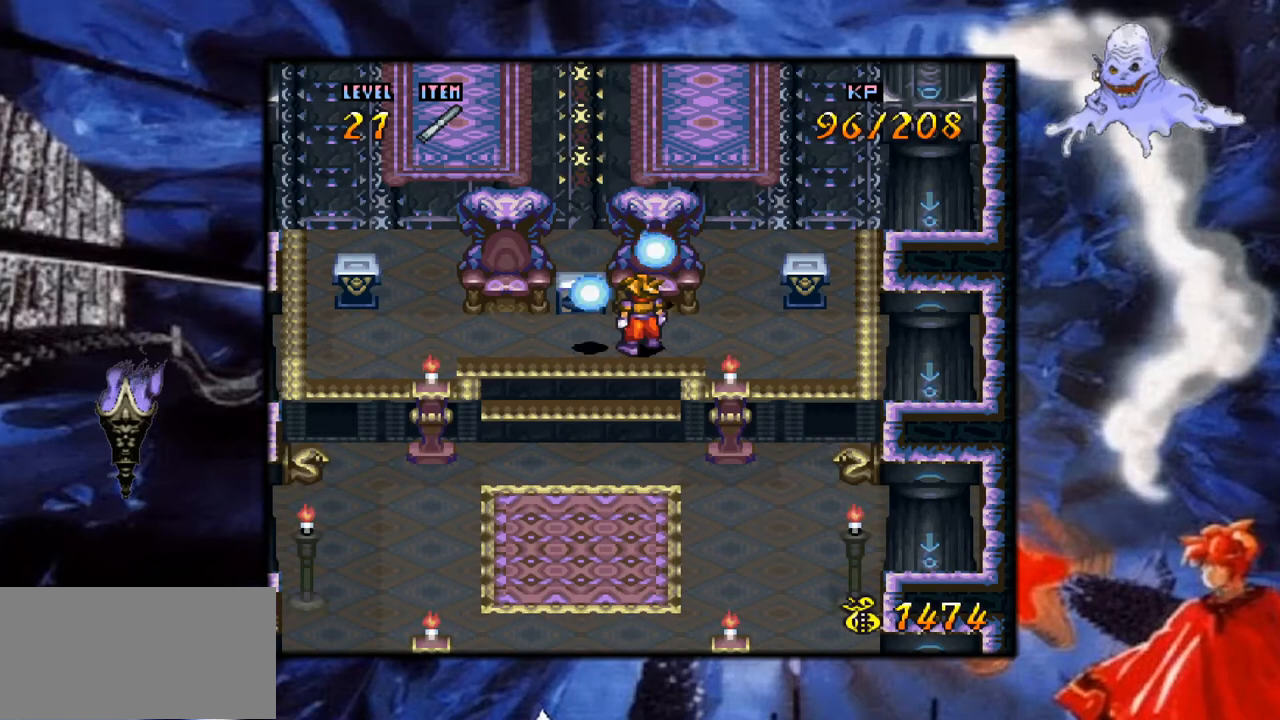
{"buttons": [], "events": []}
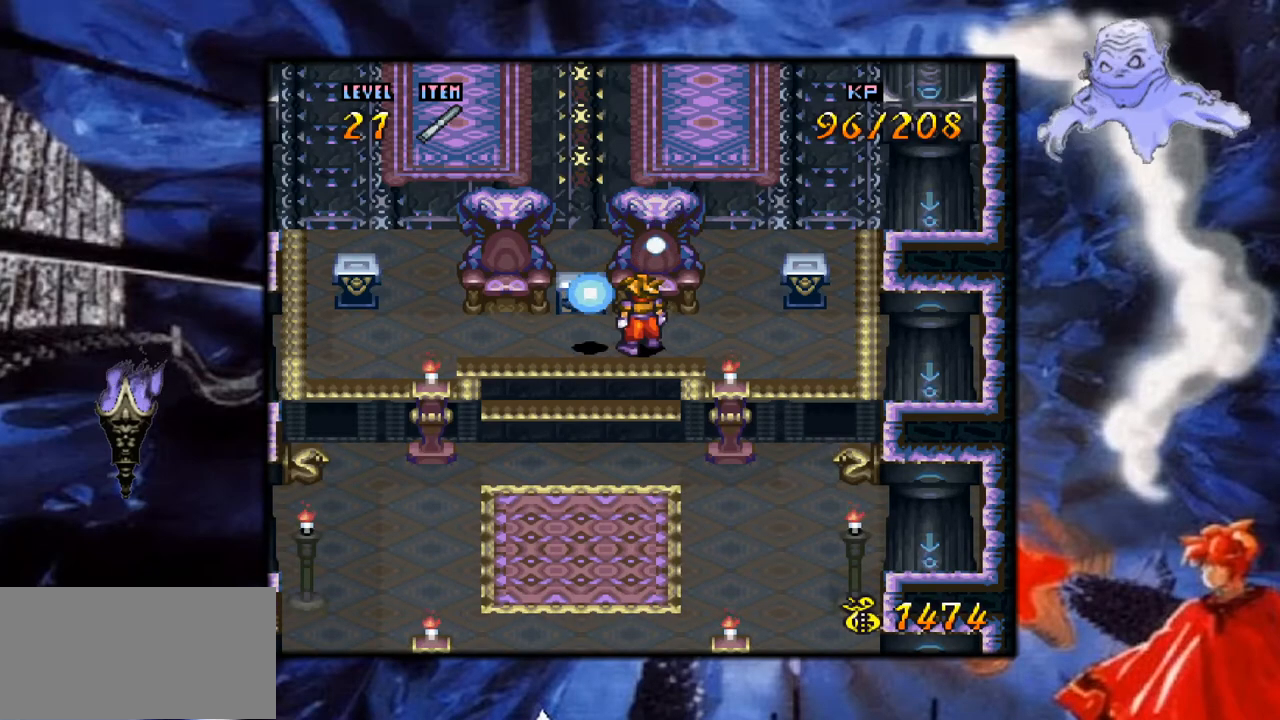
{"buttons": ["DPAD_LEFT"], "events": [[433, "DPAD_LEFT", "down"]]}
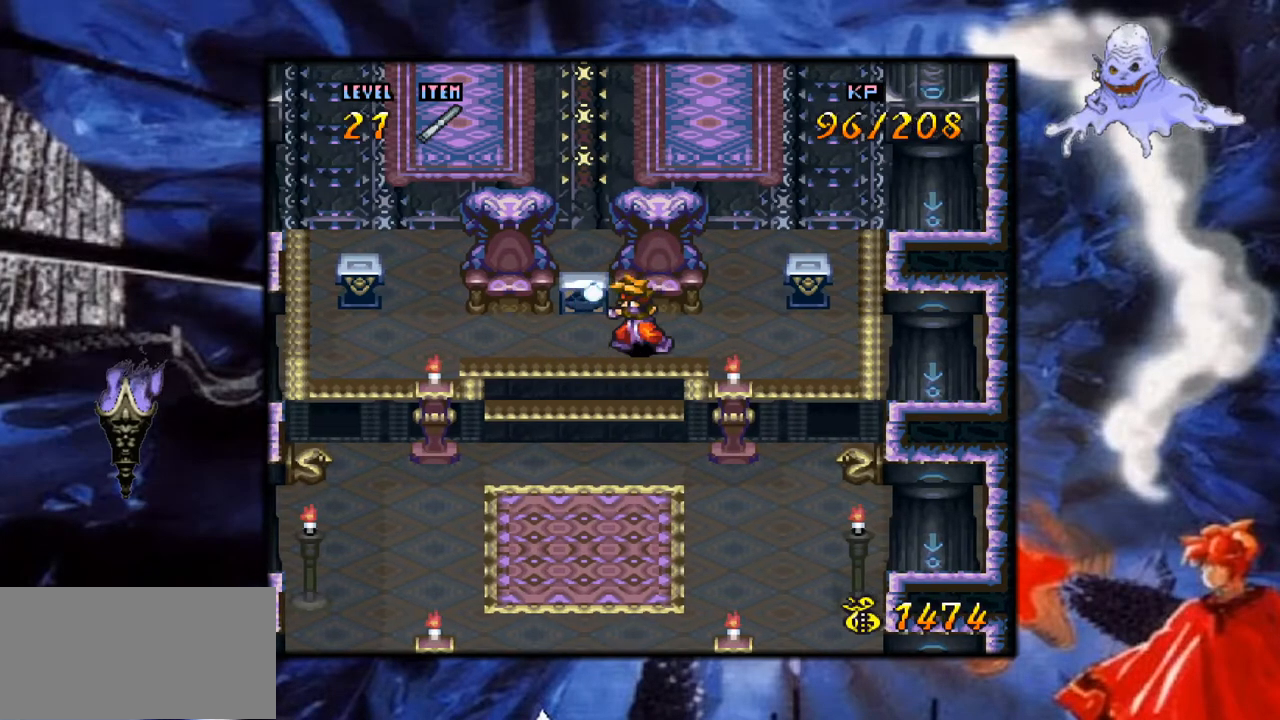
{"buttons": ["Y", "DPAD_LEFT"], "events": [[283, "Y", "down"]]}
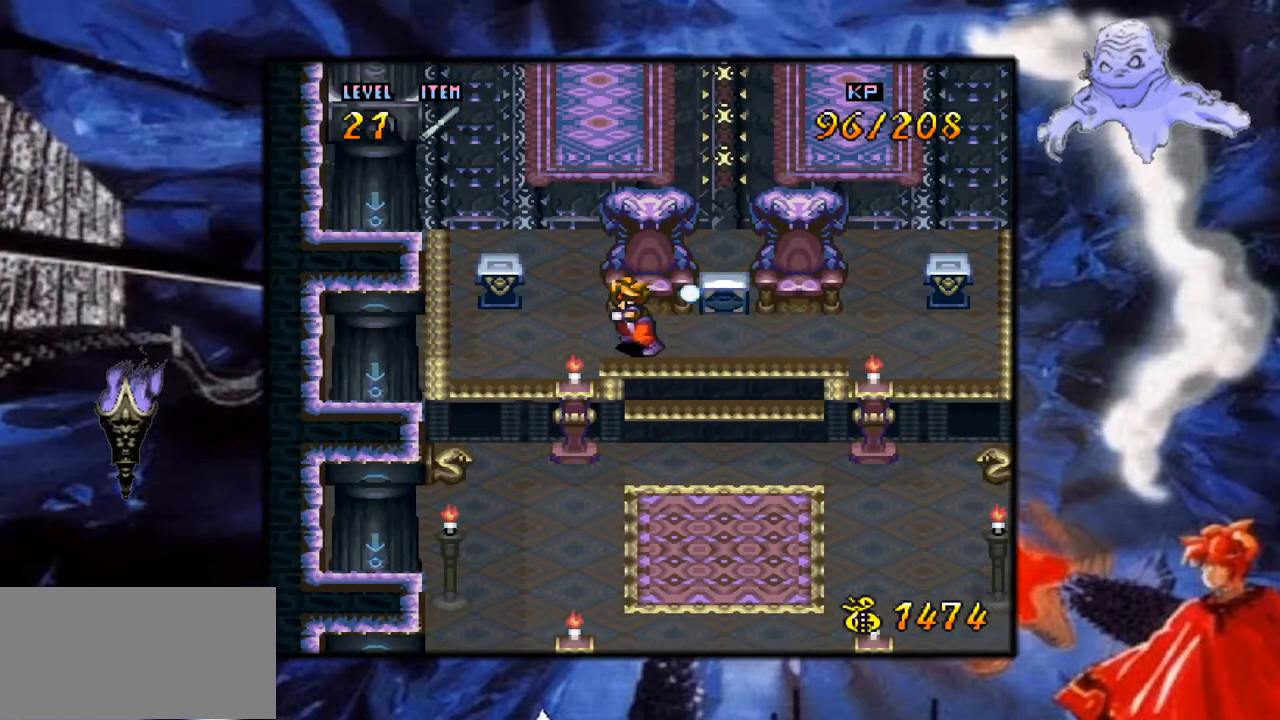
{"buttons": ["Y", "DPAD_RIGHT"], "events": [[167, "DPAD_LEFT", "up"], [483, "DPAD_RIGHT", "down"]]}
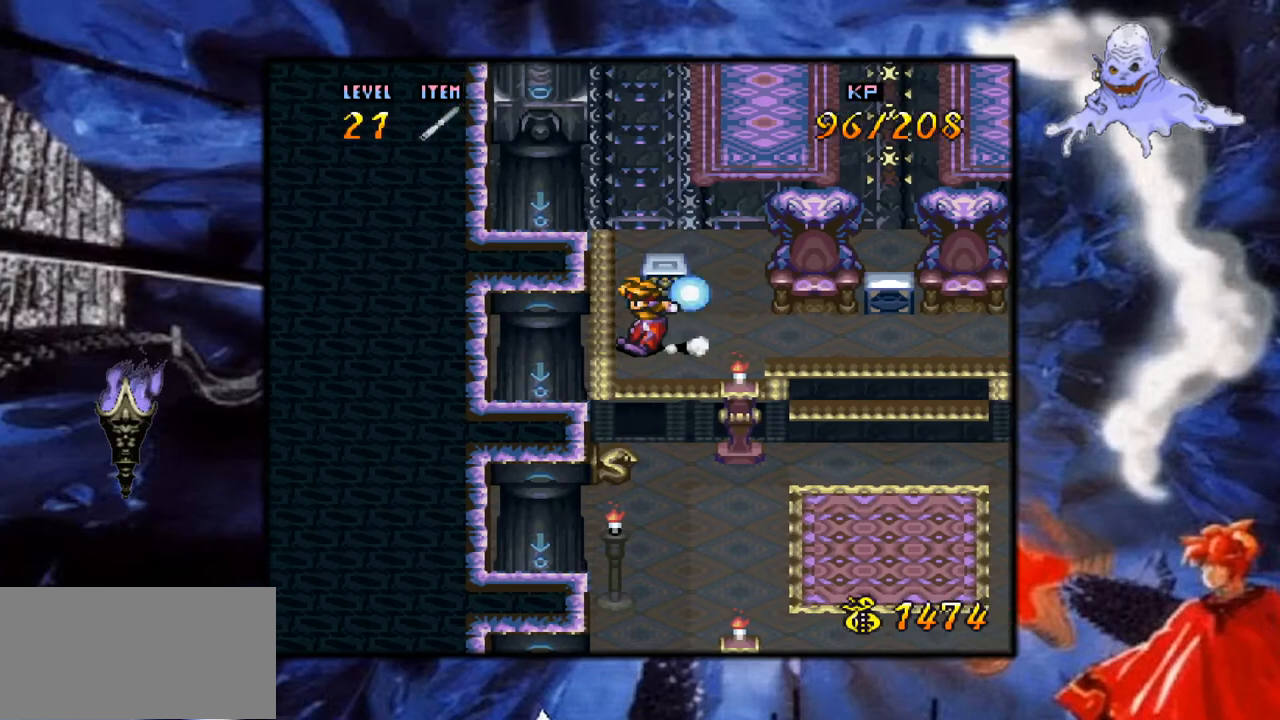
{"buttons": ["Y", "DPAD_UP"], "events": [[100, "DPAD_RIGHT", "up"], [117, "DPAD_UP", "down"], [283, "DPAD_UP", "up"], [300, "DPAD_RIGHT", "down"], [433, "DPAD_RIGHT", "up"], [433, "DPAD_UP", "down"]]}
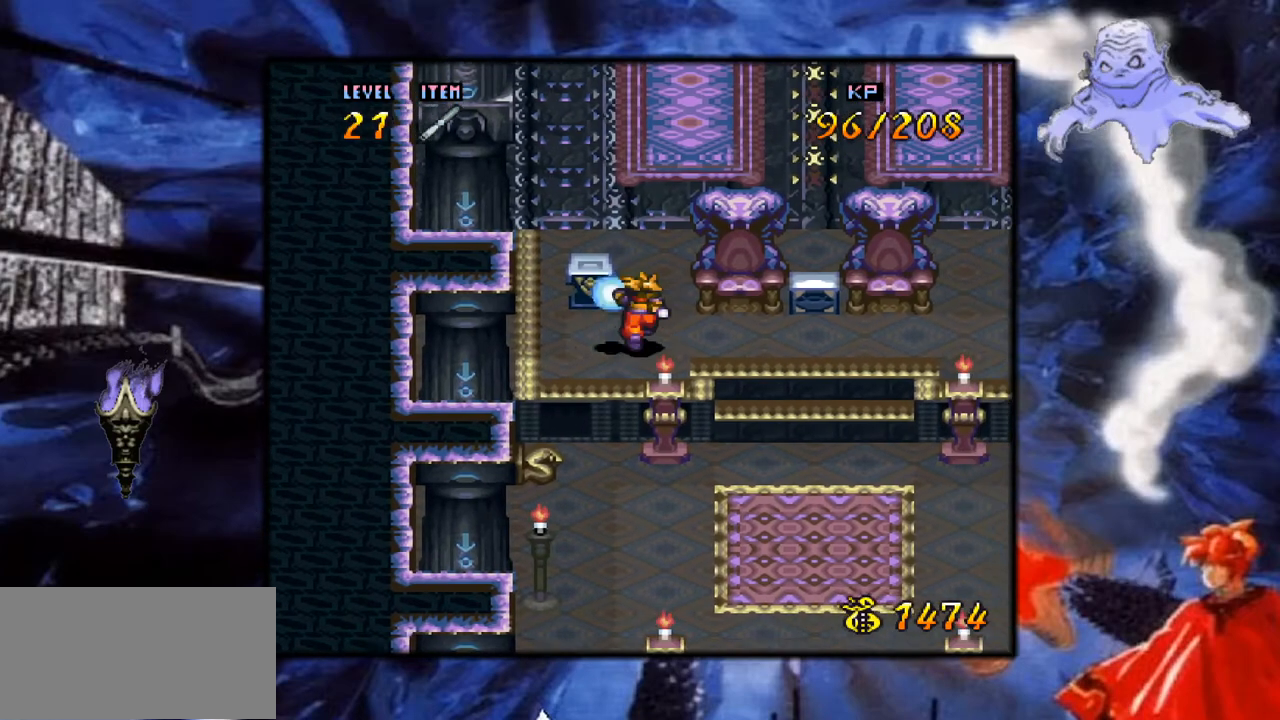
{"buttons": ["Y", "DPAD_DOWN"], "events": [[67, "DPAD_UP", "up"], [83, "DPAD_RIGHT", "down"], [283, "DPAD_DOWN", "down"], [400, "DPAD_RIGHT", "up"]]}
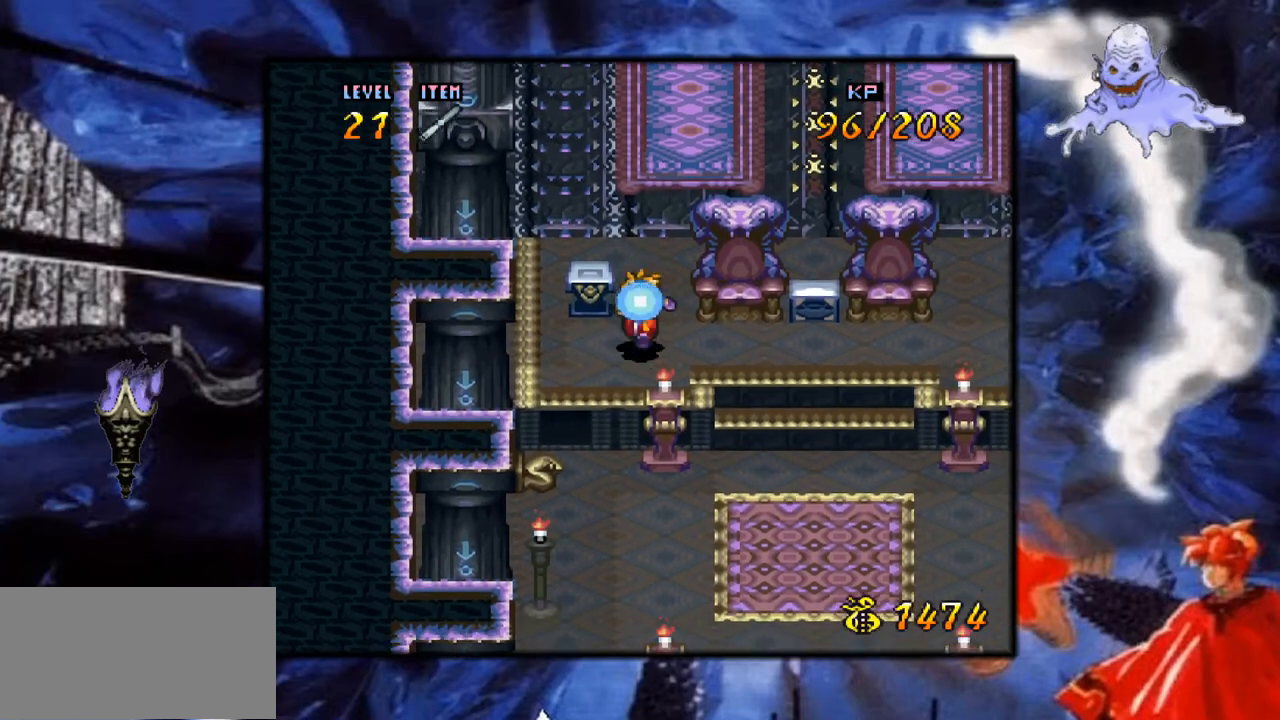
{"buttons": ["Y", "DPAD_RIGHT"], "events": [[117, "DPAD_RIGHT", "down"], [133, "DPAD_DOWN", "up"]]}
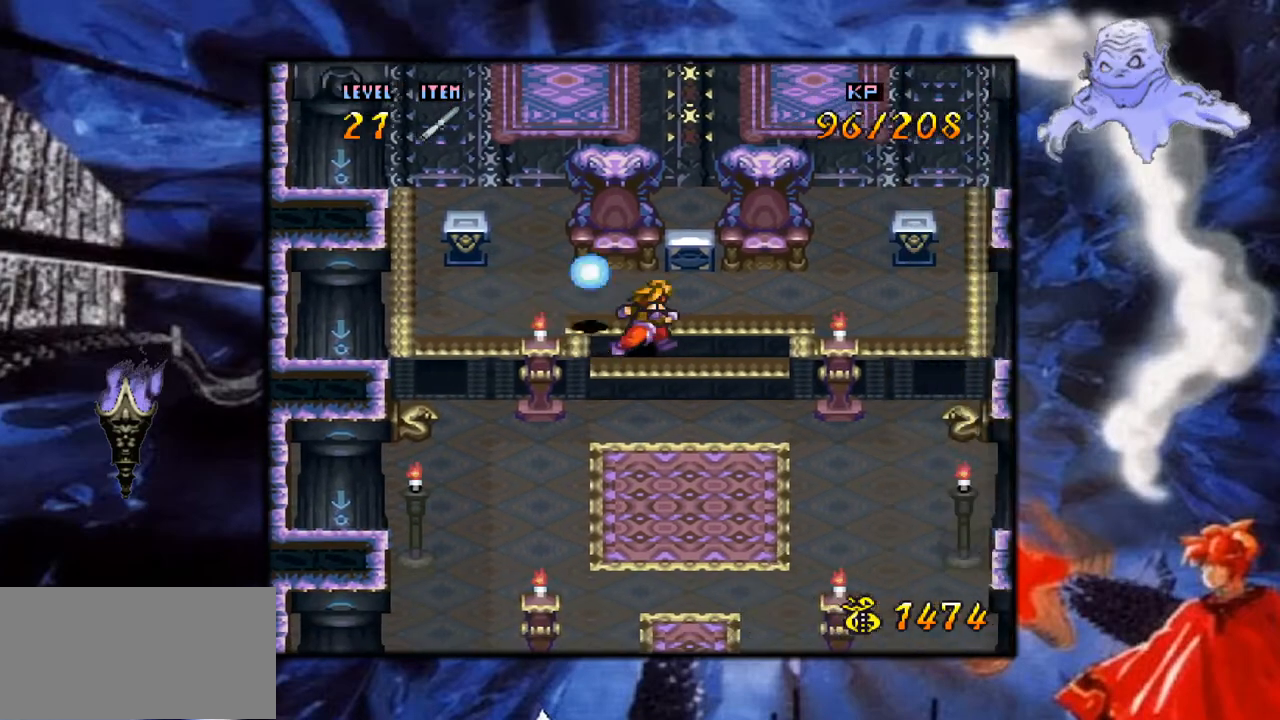
{"buttons": ["Y", "DPAD_DOWN"], "events": [[83, "DPAD_DOWN", "down"], [83, "DPAD_RIGHT", "up"]]}